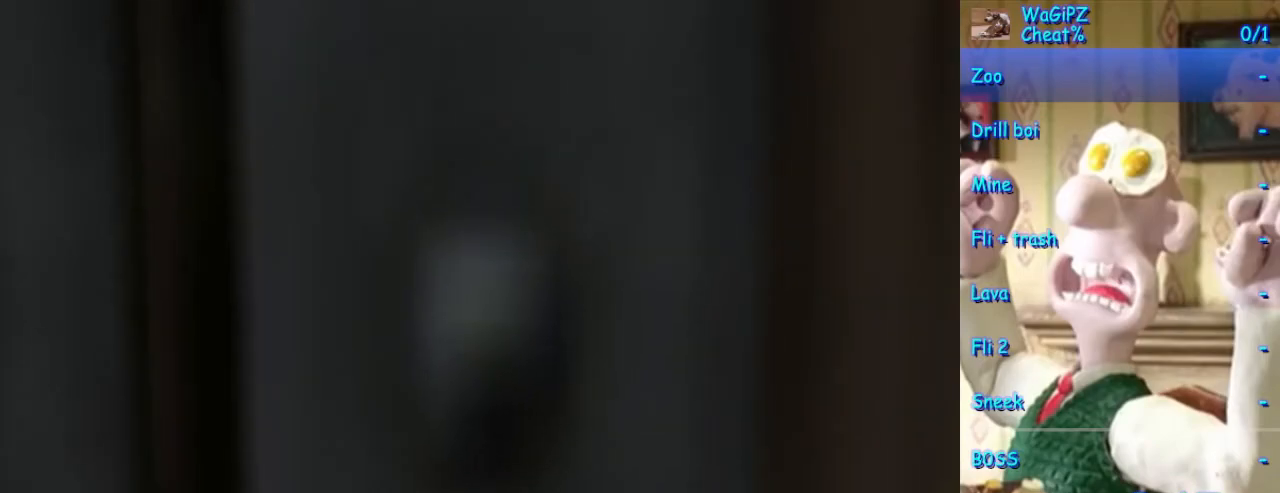
Gameplay with a controller (Xbox layout); each line is a JSON object with the inputs held at the frame after it (dt_ms = milliseconds from this image to that frame). "events" lists button and stick changes between this image and that frame as [ms after this image, input, new state], when the widget could be followed in between. Not read: L1 L2 L3 R2 R3.
{"dt_ms": 500, "buttons": [], "left_stick": "up", "right_stick": "center", "events": []}
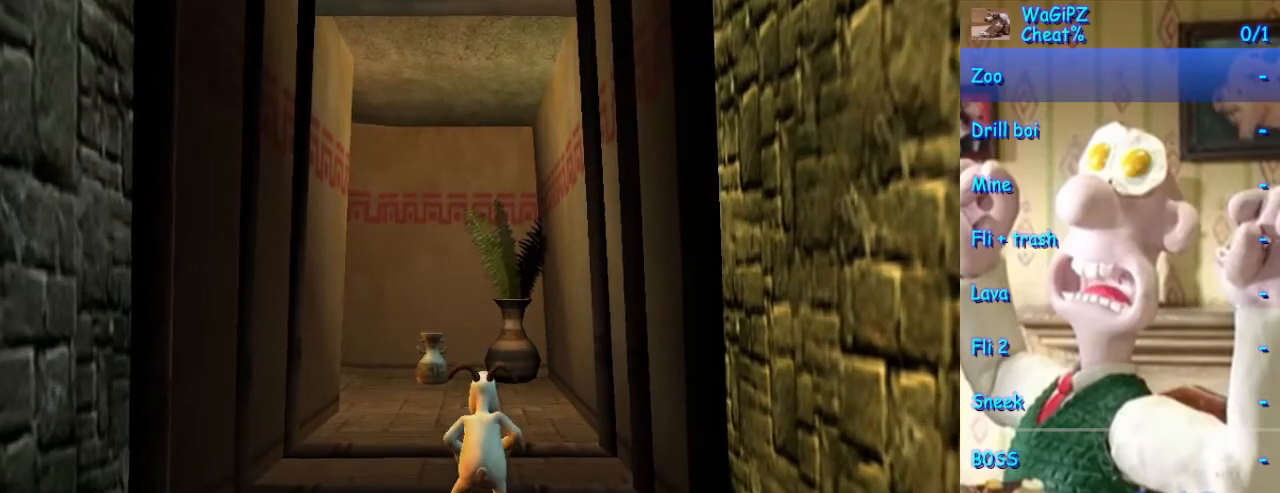
{"dt_ms": 500, "buttons": [], "left_stick": "up", "right_stick": "center", "events": []}
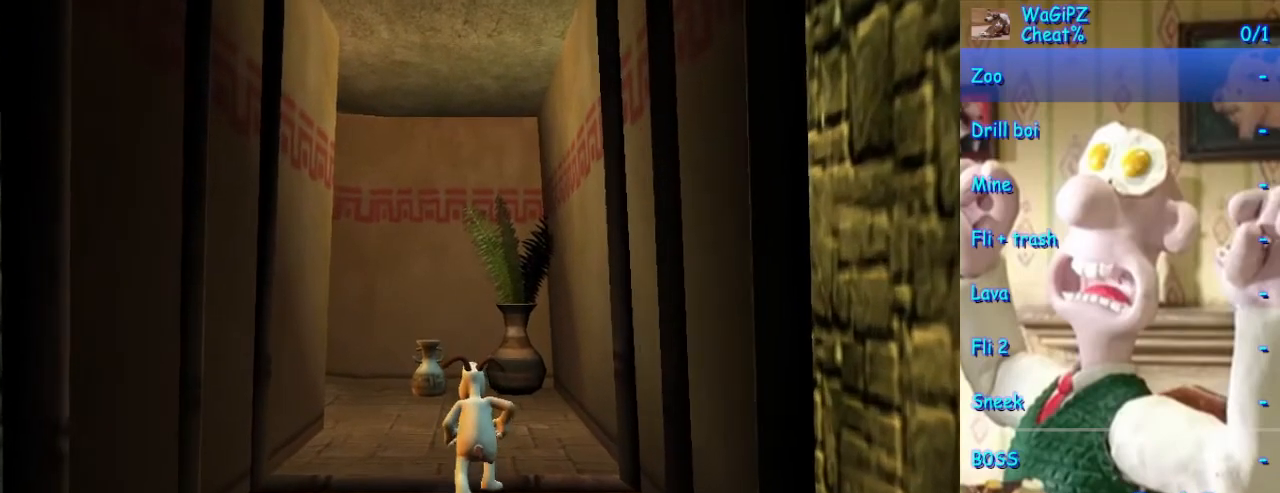
{"dt_ms": 500, "buttons": [], "left_stick": "up-left", "right_stick": "center", "events": [[83, "left_stick", "up-left"]]}
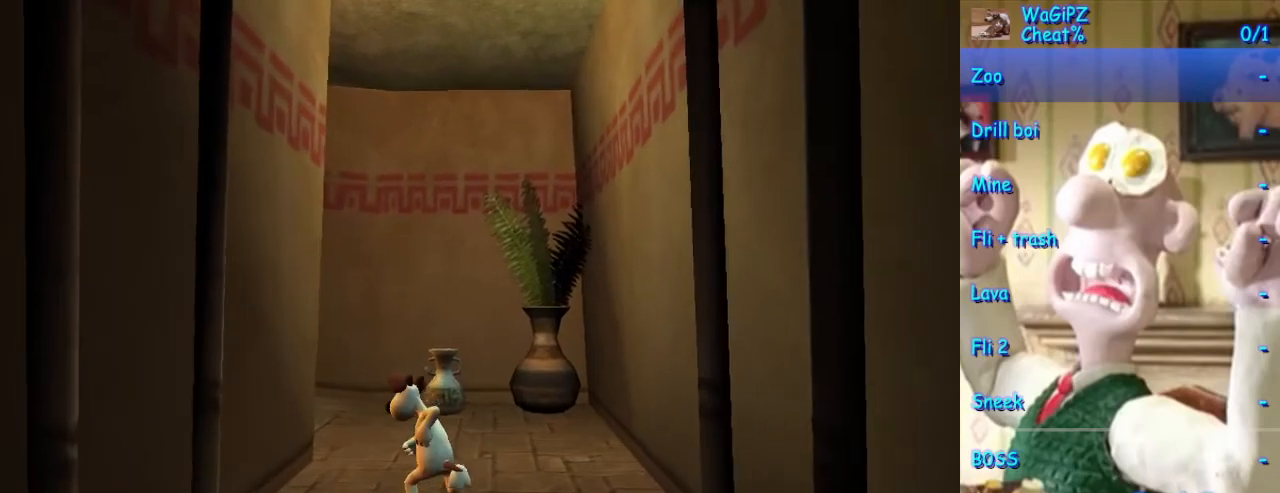
{"dt_ms": 500, "buttons": [], "left_stick": "up-left", "right_stick": "center", "events": [[167, "R1", "down"], [283, "R1", "up"]]}
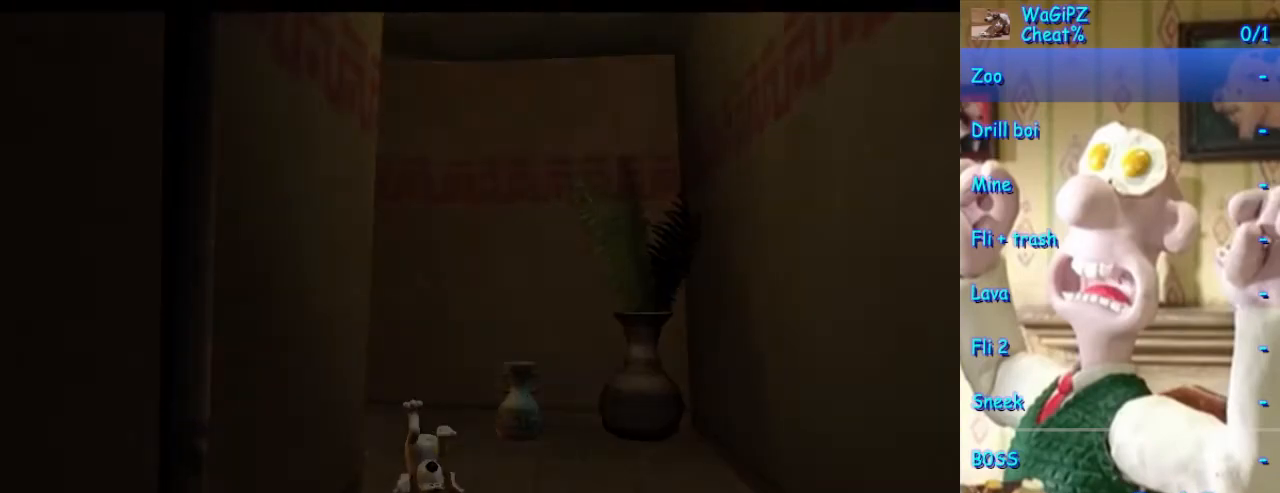
{"dt_ms": 500, "buttons": [], "left_stick": "center", "right_stick": "center", "events": [[250, "left_stick", "left"], [367, "left_stick", "center"]]}
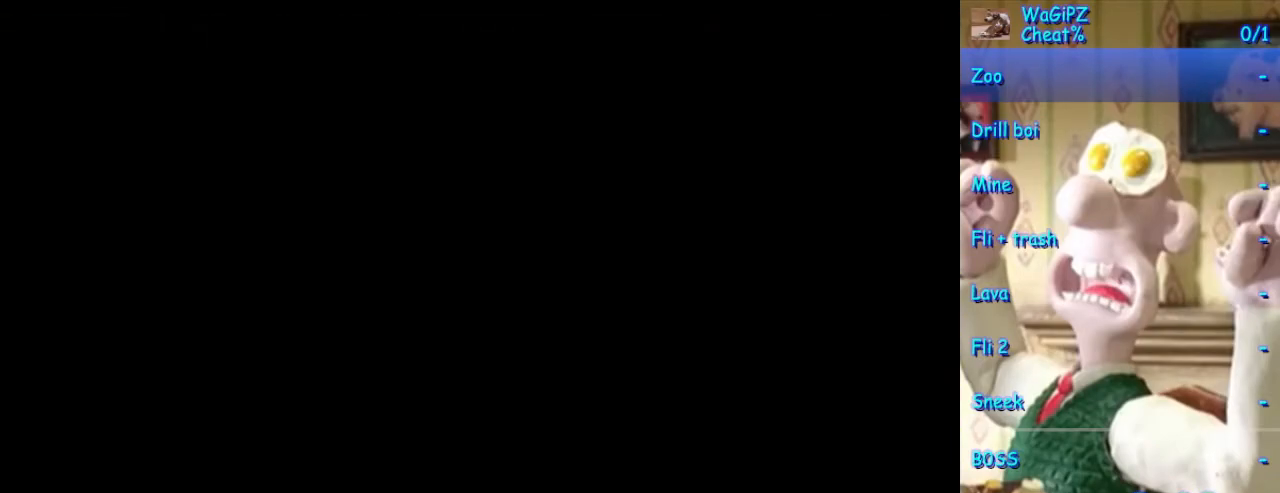
{"dt_ms": 500, "buttons": [], "left_stick": "center", "right_stick": "center", "events": []}
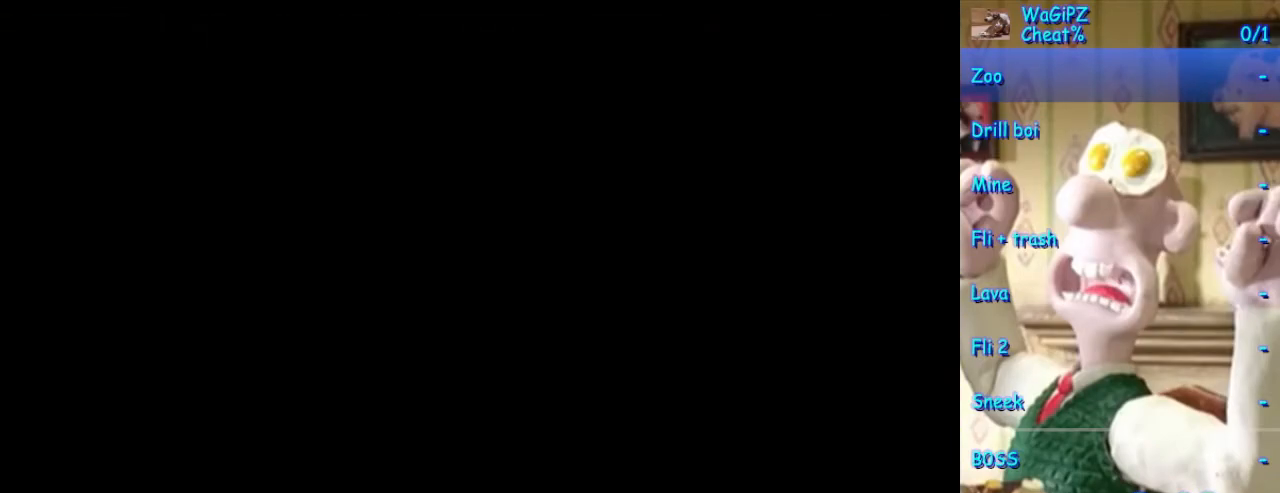
{"dt_ms": 500, "buttons": [], "left_stick": "center", "right_stick": "center", "events": []}
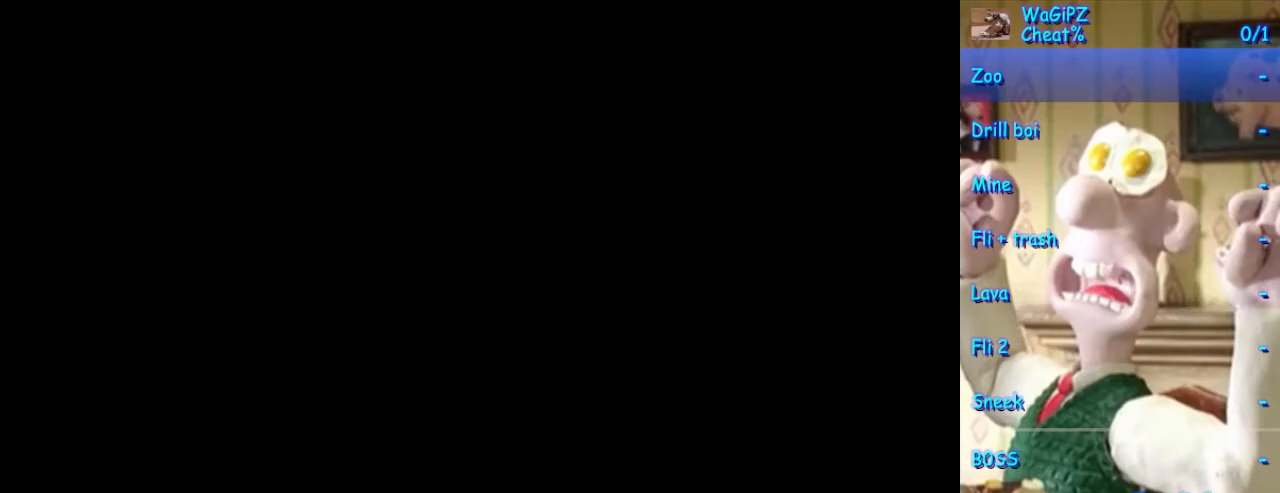
{"dt_ms": 500, "buttons": [], "left_stick": "center", "right_stick": "center", "events": []}
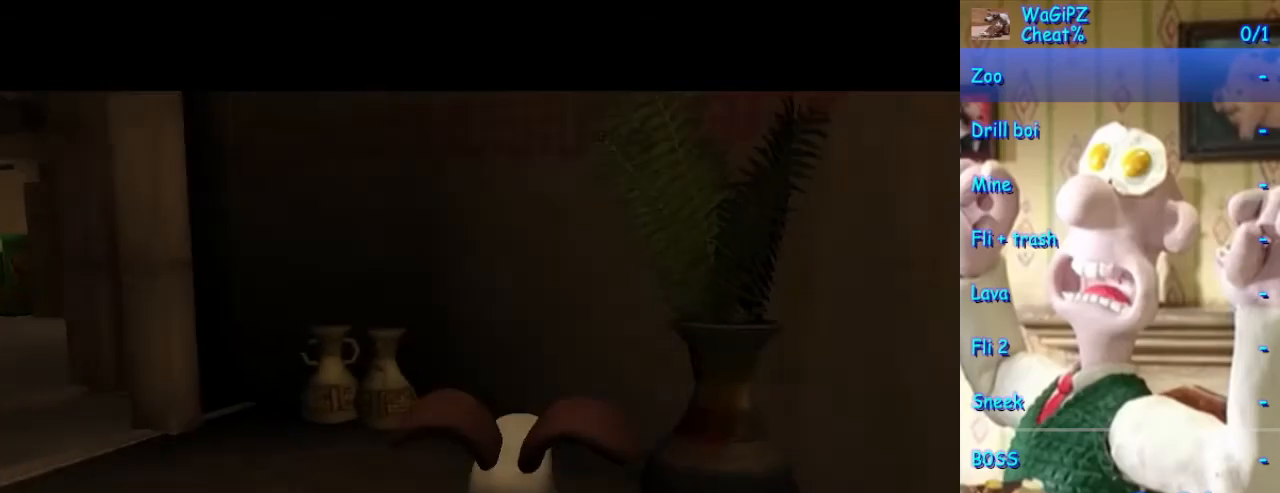
{"dt_ms": 500, "buttons": [], "left_stick": "left", "right_stick": "center", "events": [[483, "left_stick", "left"]]}
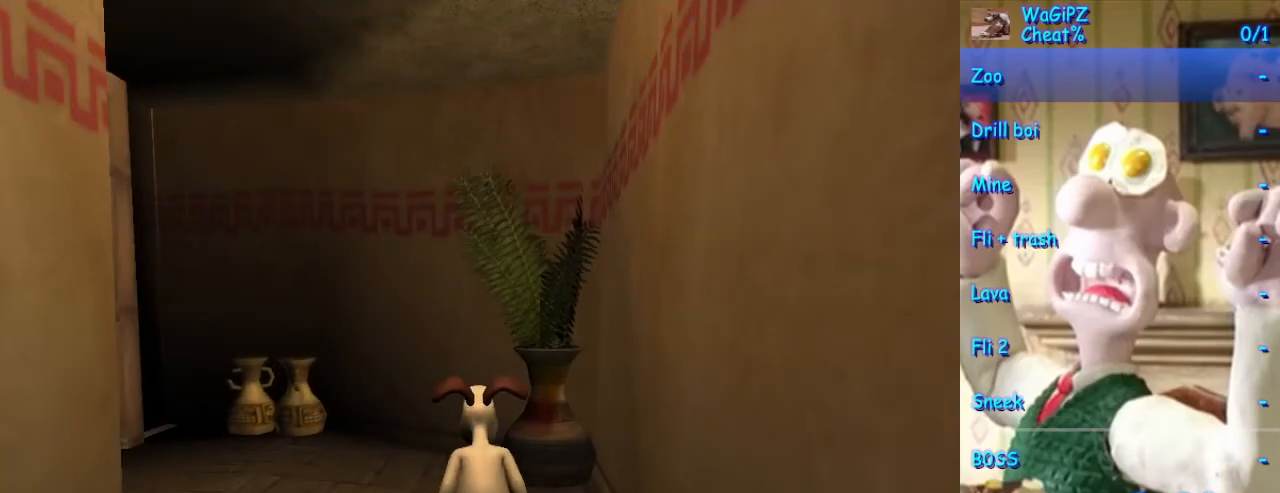
{"dt_ms": 500, "buttons": [], "left_stick": "up-left", "right_stick": "center", "events": [[17, "left_stick", "up-left"]]}
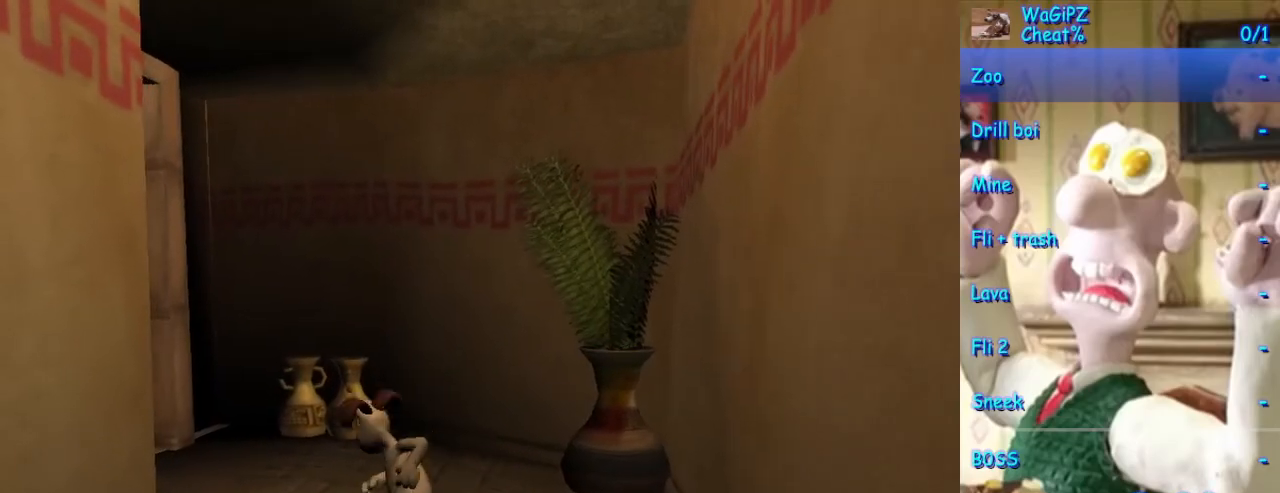
{"dt_ms": 500, "buttons": [], "left_stick": "center", "right_stick": "center", "events": [[33, "left_stick", "center"]]}
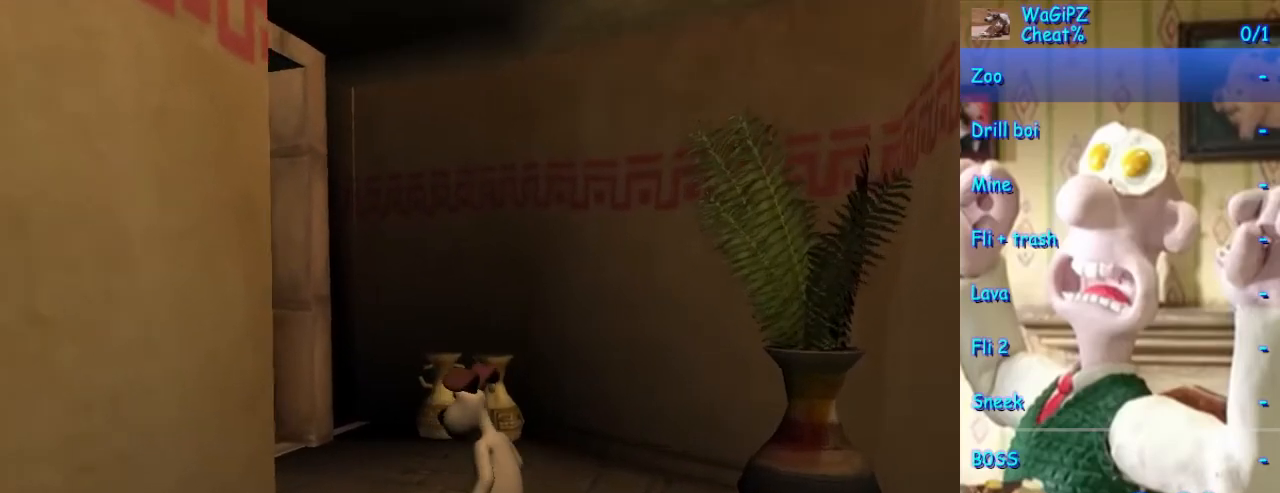
{"dt_ms": 500, "buttons": [], "left_stick": "center", "right_stick": "center", "events": []}
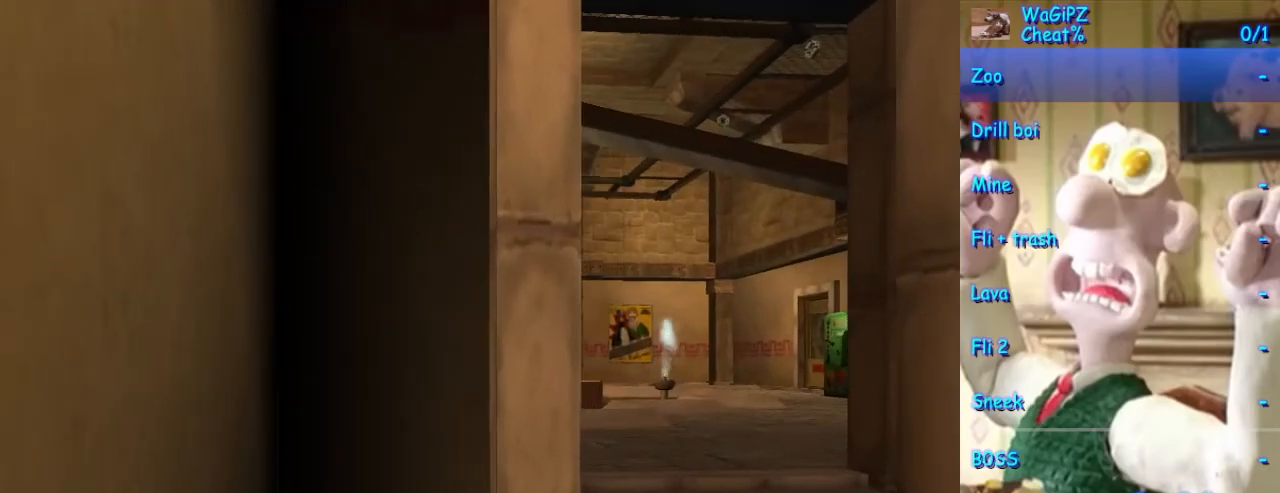
{"dt_ms": 500, "buttons": [], "left_stick": "center", "right_stick": "center", "events": [[17, "left_stick", "right"], [217, "left_stick", "center"]]}
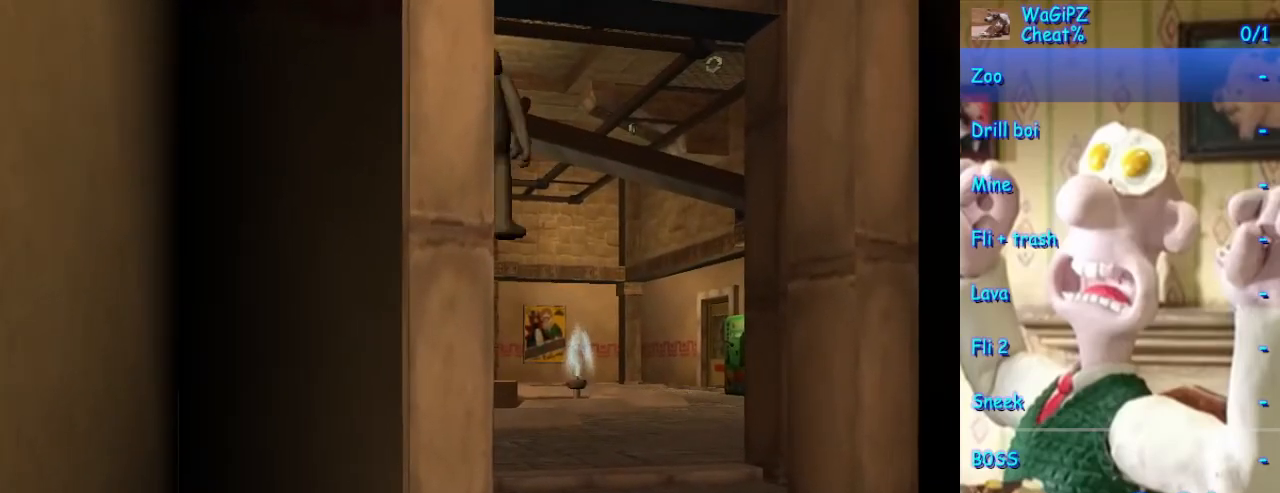
{"dt_ms": 500, "buttons": [], "left_stick": "up-left", "right_stick": "center", "events": [[317, "left_stick", "up-left"]]}
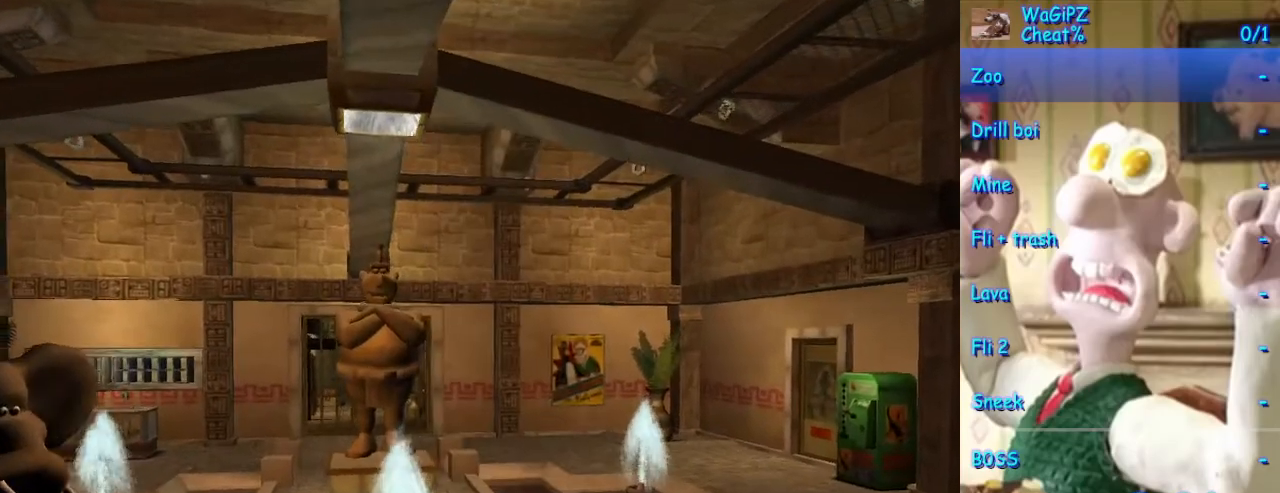
{"dt_ms": 500, "buttons": [], "left_stick": "right", "right_stick": "center", "events": [[150, "left_stick", "up"], [250, "left_stick", "center"], [450, "left_stick", "right"]]}
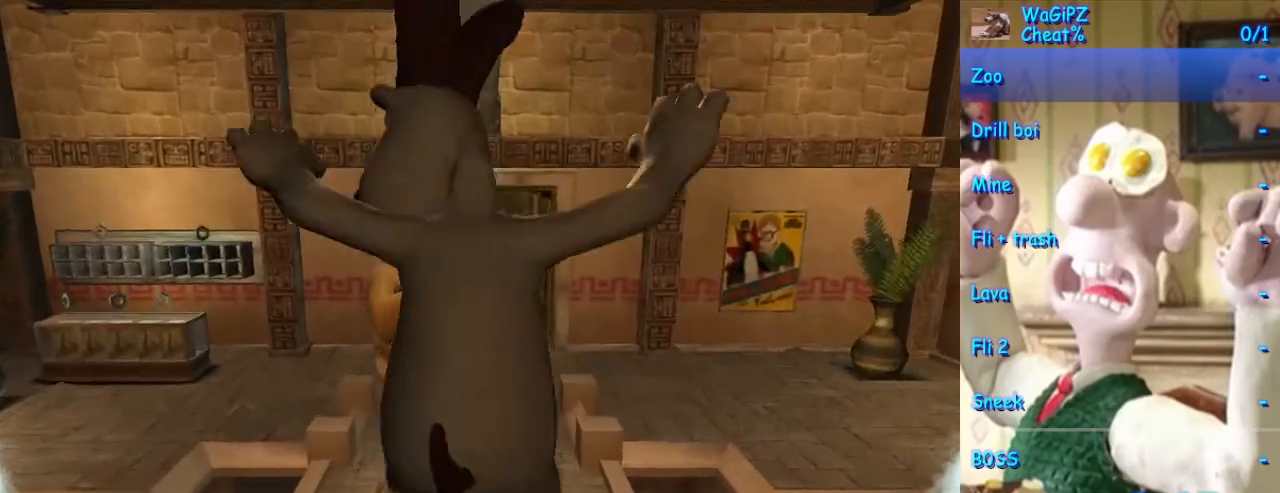
{"dt_ms": 1000, "buttons": [], "left_stick": "up", "right_stick": "center", "events": [[67, "left_stick", "up"], [233, "left_stick", "center"], [317, "left_stick", "left"], [433, "left_stick", "up"], [500, "left_stick", "center"], [933, "left_stick", "up"]]}
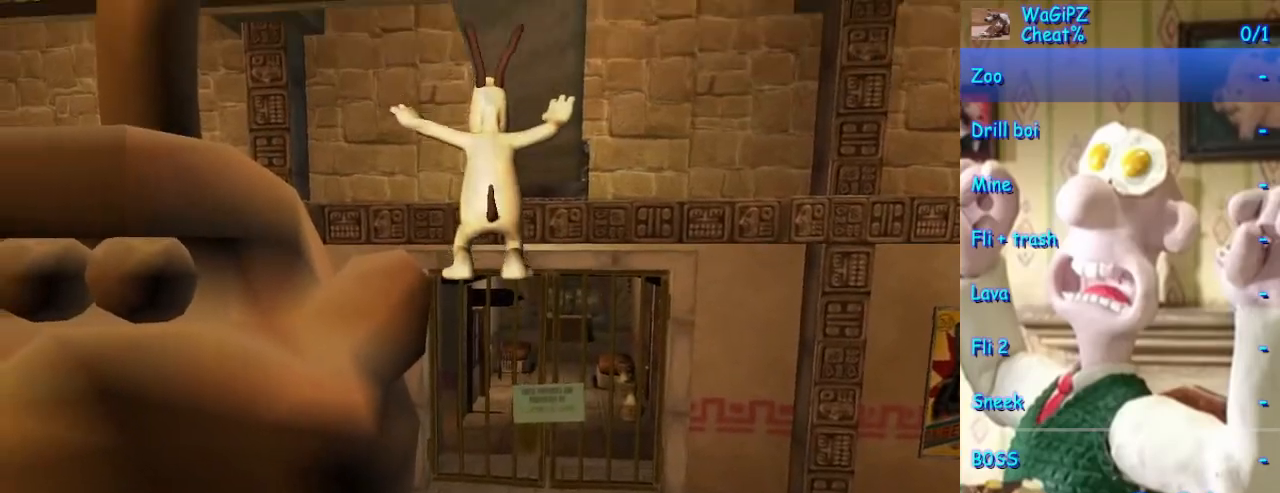
{"dt_ms": 500, "buttons": [], "left_stick": "up-right", "right_stick": "center", "events": [[133, "left_stick", "center"], [433, "left_stick", "up-right"]]}
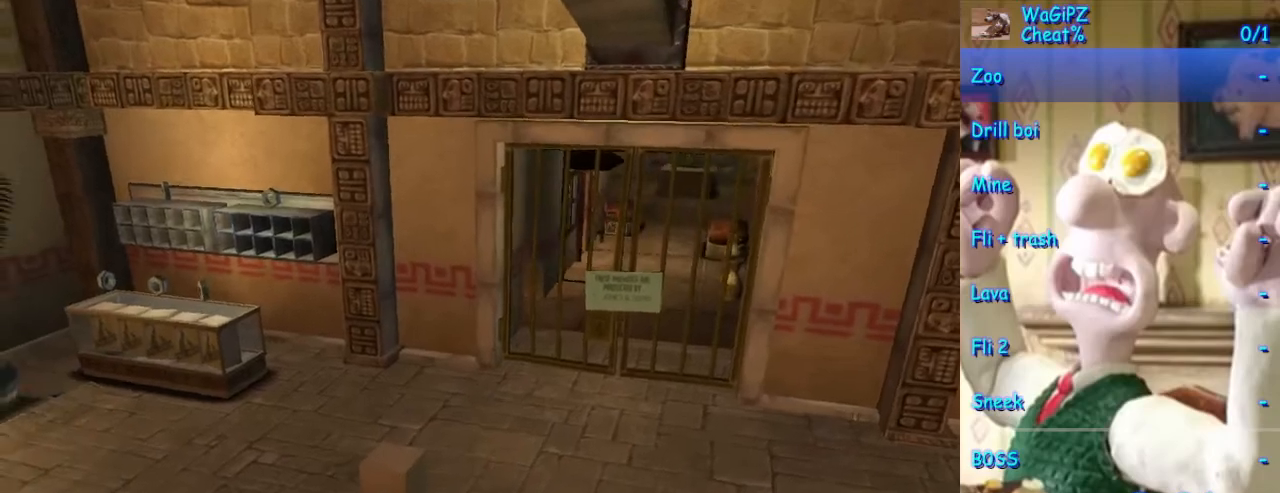
{"dt_ms": 500, "buttons": [], "left_stick": "center", "right_stick": "center", "events": [[300, "left_stick", "center"]]}
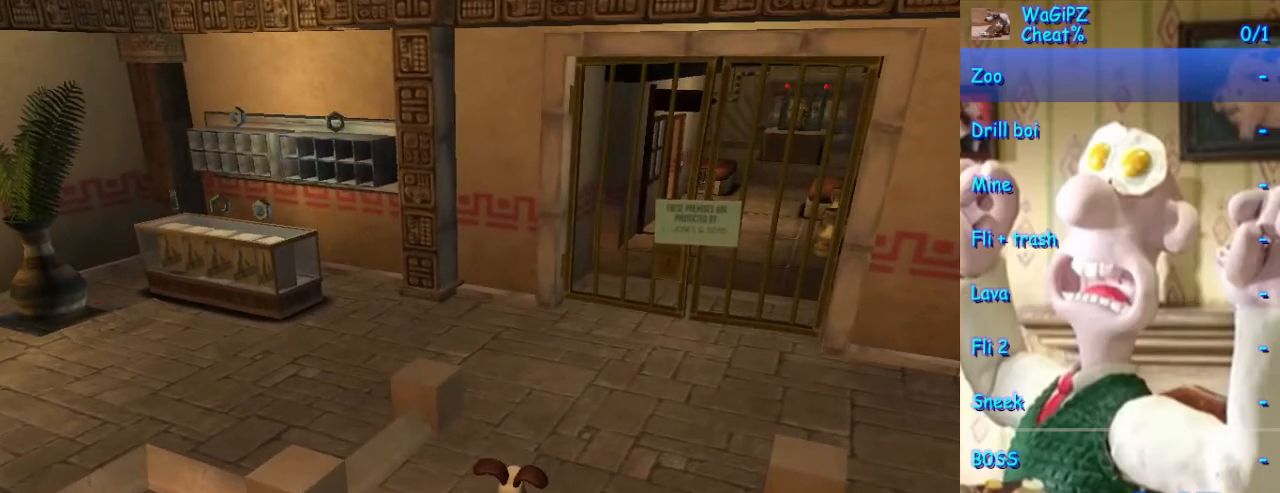
{"dt_ms": 500, "buttons": [], "left_stick": "center", "right_stick": "center", "events": []}
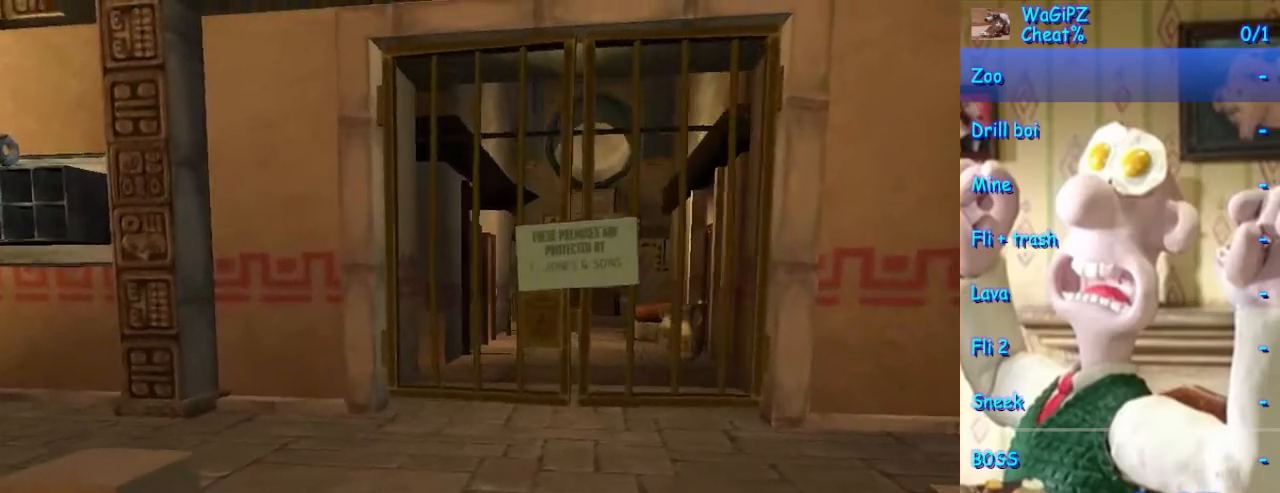
{"dt_ms": 500, "buttons": [], "left_stick": "center", "right_stick": "center", "events": [[17, "left_stick", "right"], [67, "left_stick", "up-right"], [267, "left_stick", "center"]]}
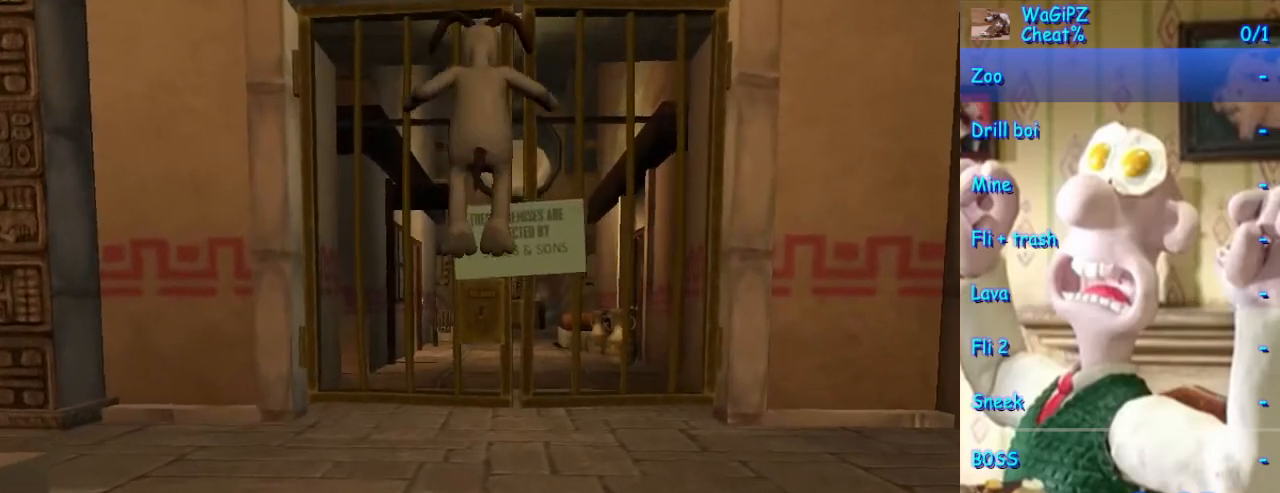
{"dt_ms": 500, "buttons": [], "left_stick": "center", "right_stick": "center", "events": []}
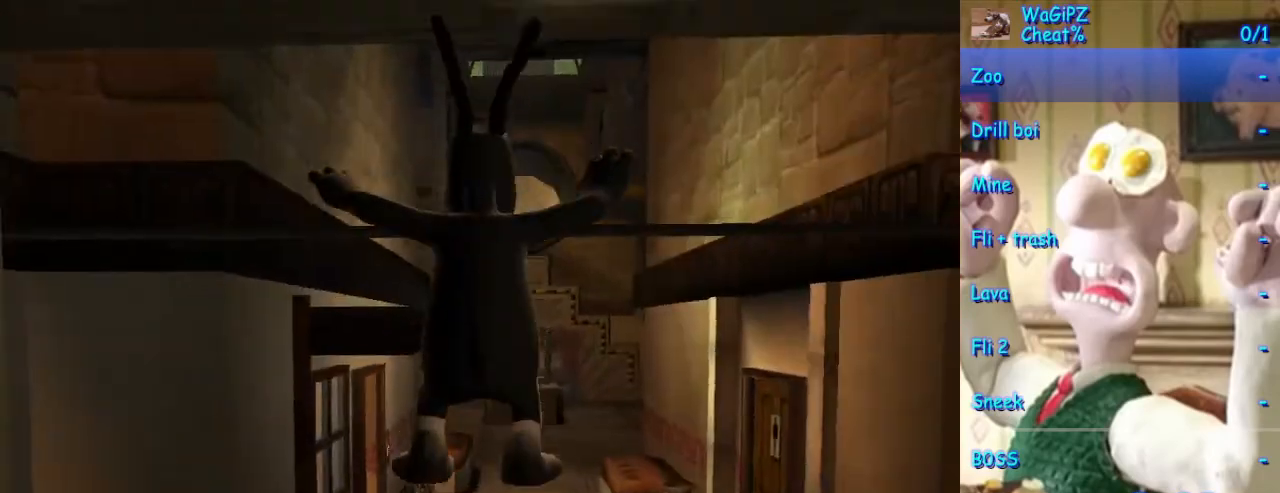
{"dt_ms": 500, "buttons": [], "left_stick": "up", "right_stick": "center", "events": [[400, "left_stick", "up"]]}
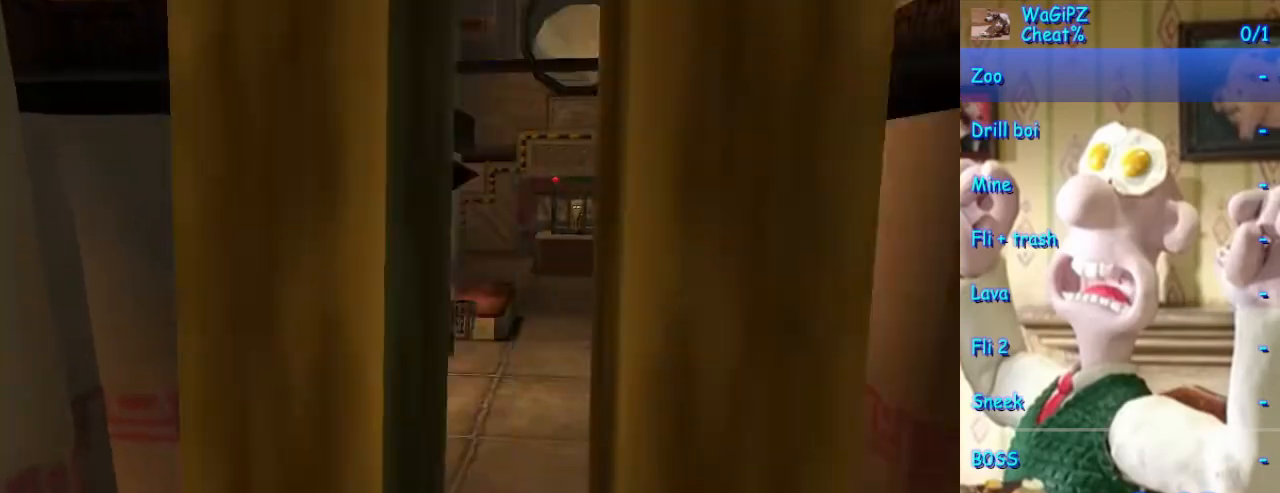
{"dt_ms": 500, "buttons": [], "left_stick": "up", "right_stick": "center", "events": [[67, "left_stick", "up-right"], [500, "left_stick", "up"]]}
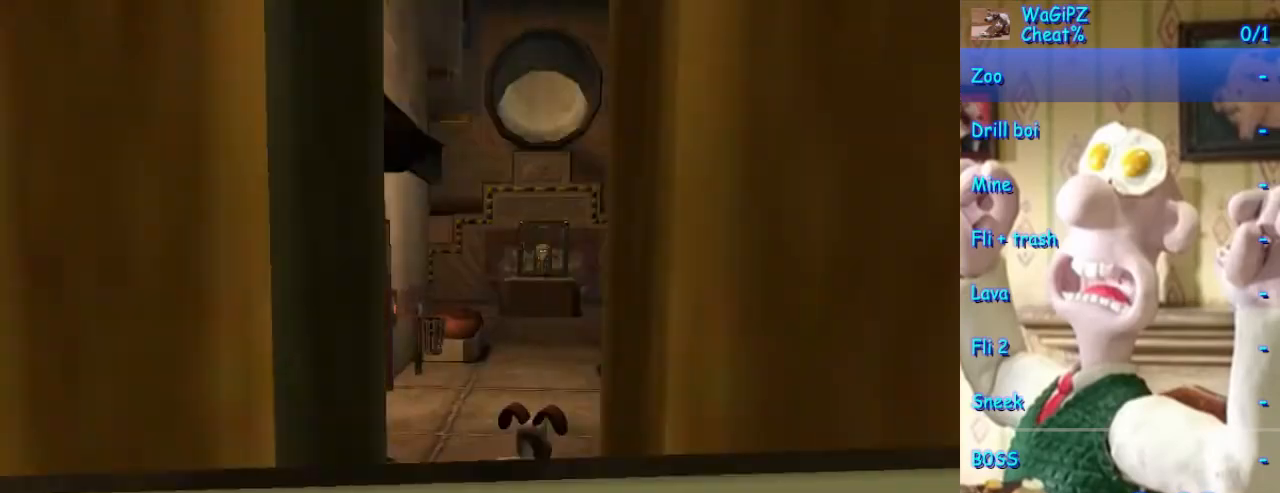
{"dt_ms": 500, "buttons": [], "left_stick": "up-left", "right_stick": "center", "events": [[333, "left_stick", "up-left"]]}
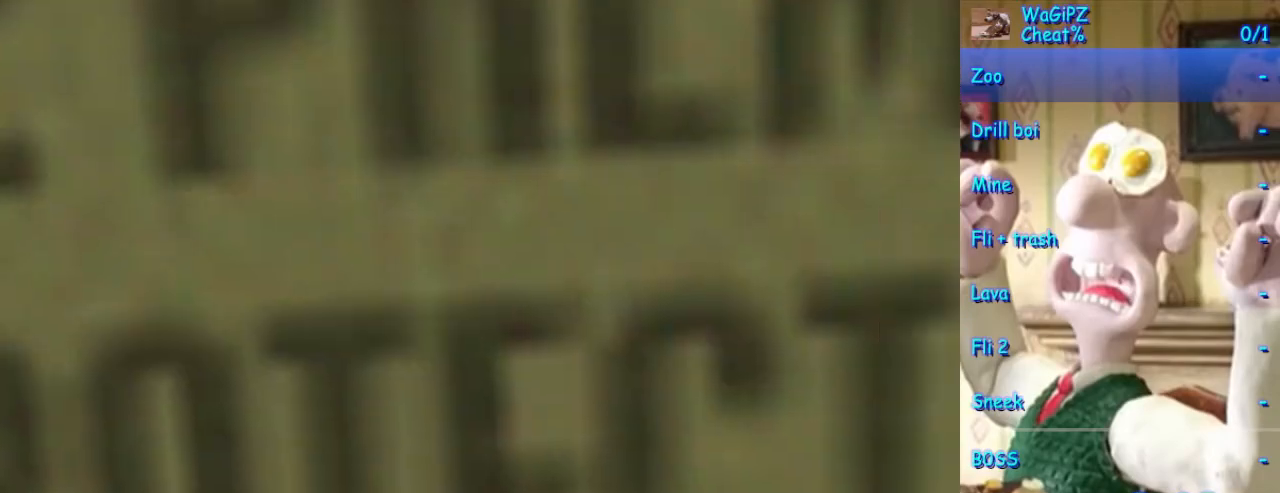
{"dt_ms": 500, "buttons": ["R1"], "left_stick": "up", "right_stick": "center", "events": [[100, "left_stick", "up"], [500, "R1", "down"]]}
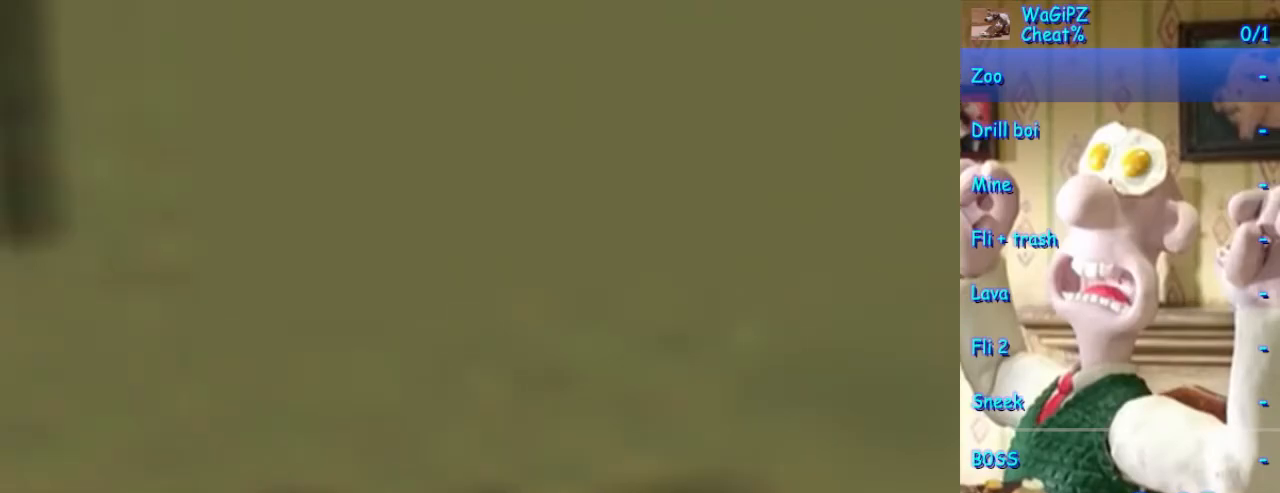
{"dt_ms": 500, "buttons": [], "left_stick": "center", "right_stick": "center", "events": [[100, "R1", "up"], [217, "left_stick", "center"]]}
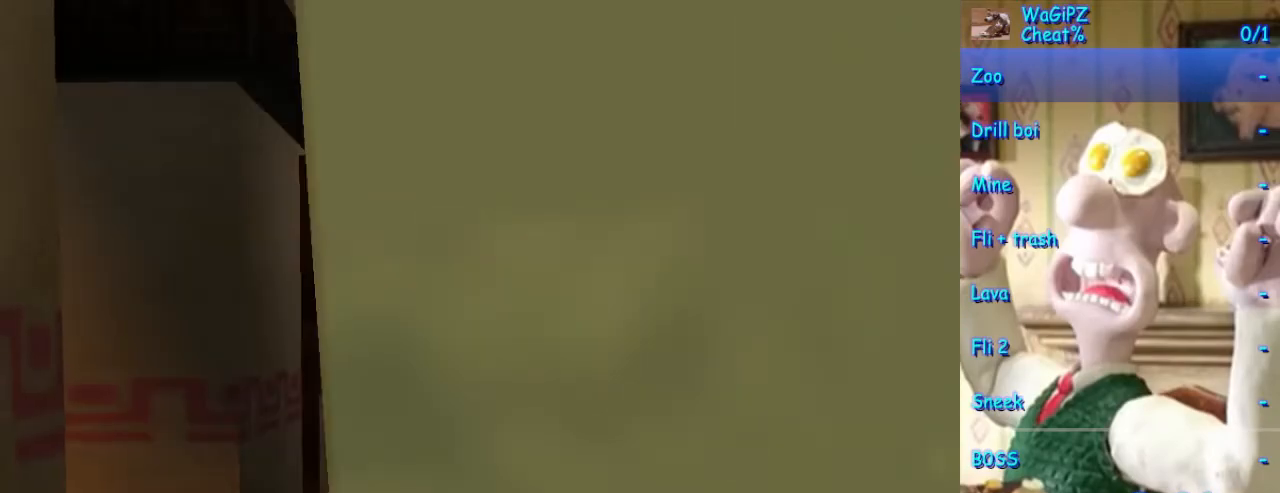
{"dt_ms": 500, "buttons": [], "left_stick": "center", "right_stick": "center", "events": []}
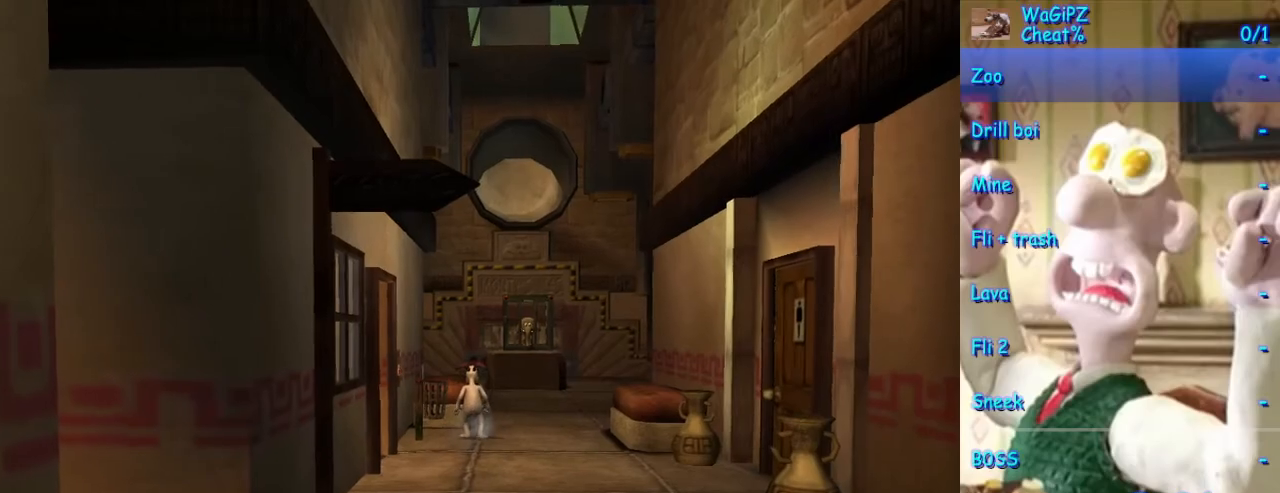
{"dt_ms": 500, "buttons": [], "left_stick": "down-left", "right_stick": "left", "events": [[133, "left_stick", "down-left"], [233, "right_stick", "left"]]}
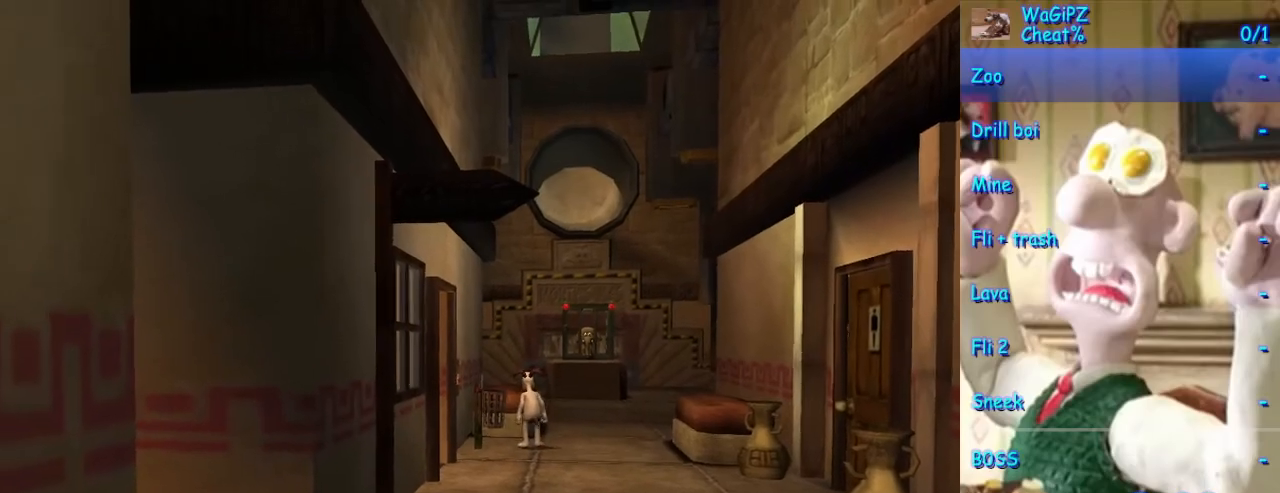
{"dt_ms": 500, "buttons": [], "left_stick": "down-left", "right_stick": "left", "events": []}